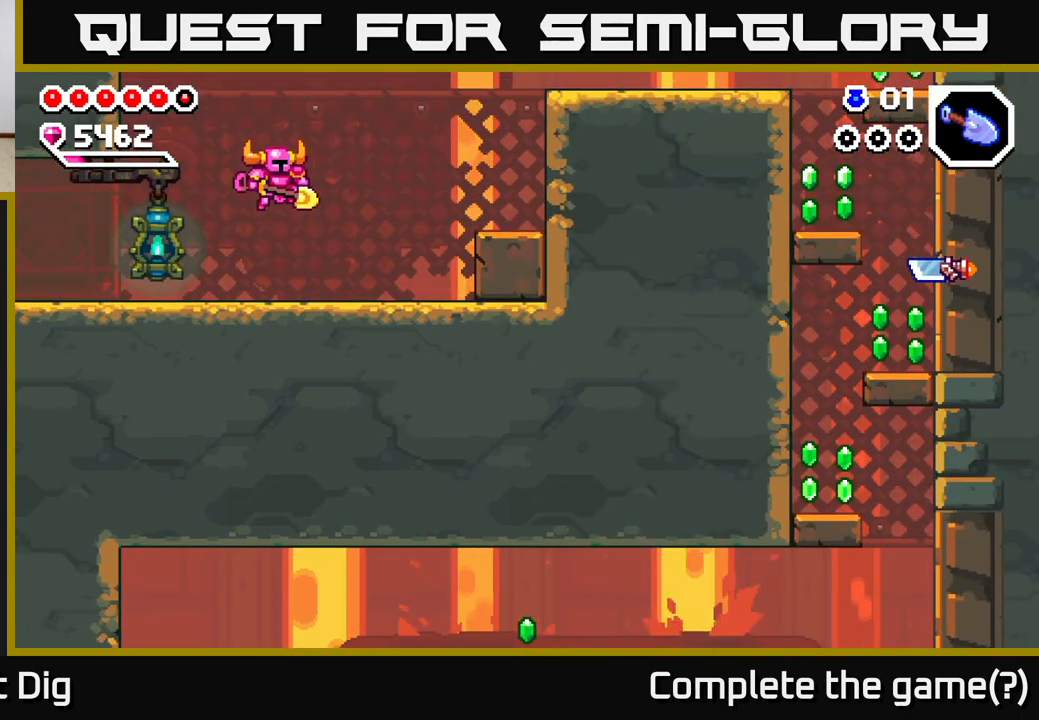
Gameplay with a controller (Xbox layout); each line is a JSON object with the inputs held at the frame after it. "events" lists button and stick changes between this image and that frame as [ms after this image, input, new state], when the widget could be followed in between. Not read: left_stick.
{"buttons": ["DPAD_RIGHT"], "right_stick": "center", "events": [[267, "A", "down"], [400, "A", "up"]]}
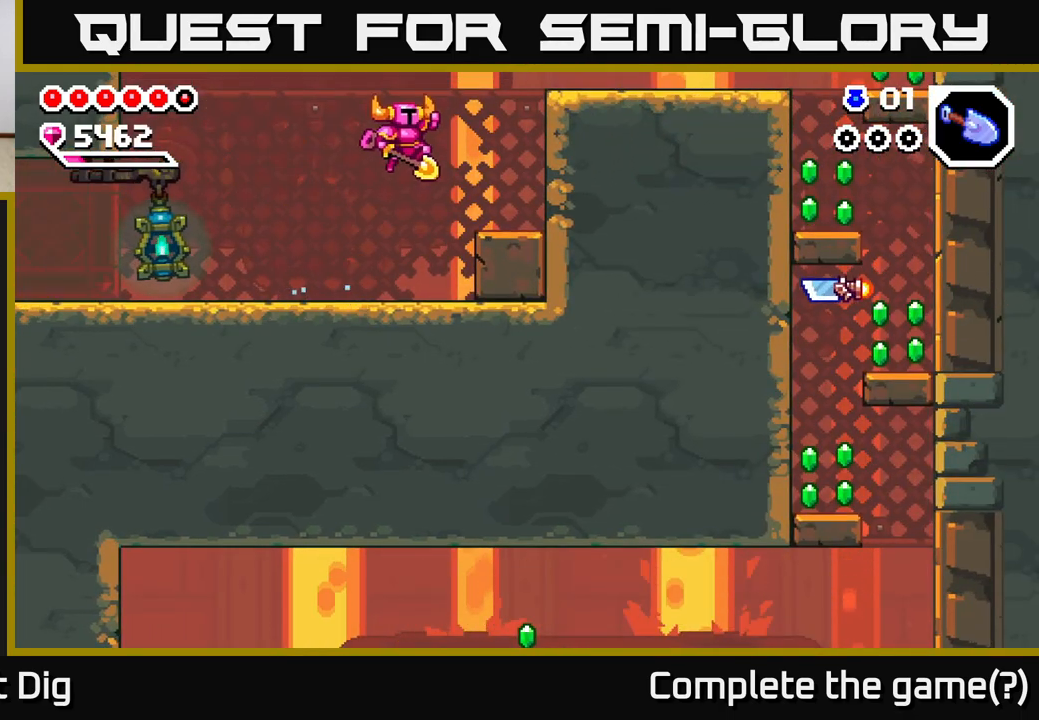
{"buttons": ["A", "DPAD_RIGHT"], "right_stick": "center", "events": [[333, "A", "down"]]}
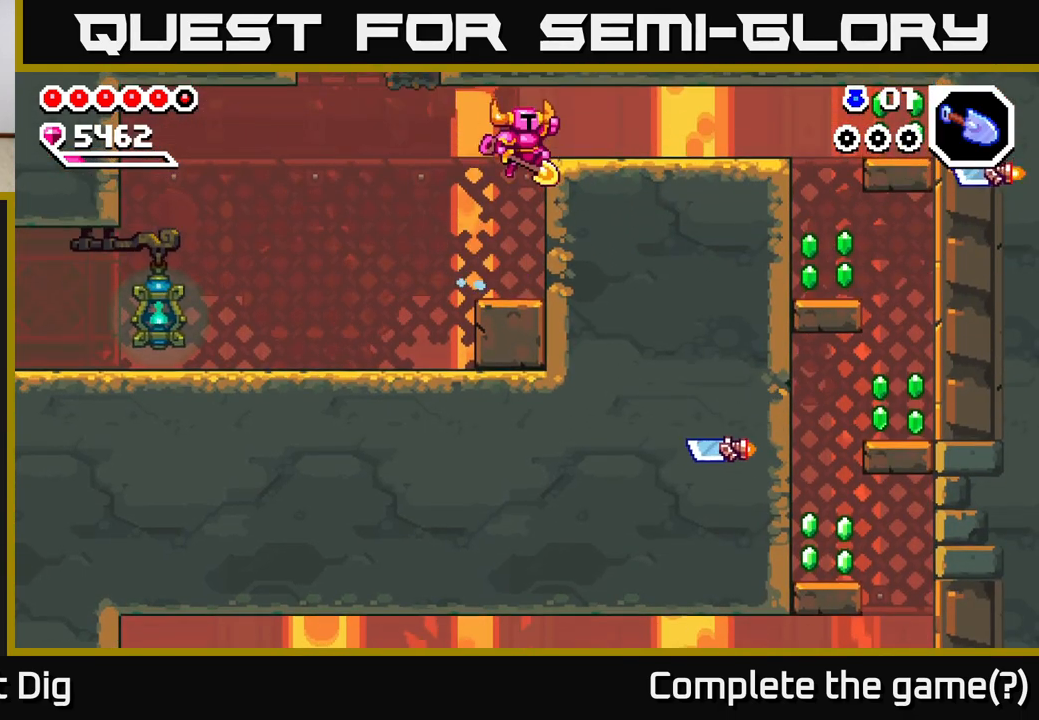
{"buttons": ["DPAD_RIGHT"], "right_stick": "center", "events": [[133, "A", "up"]]}
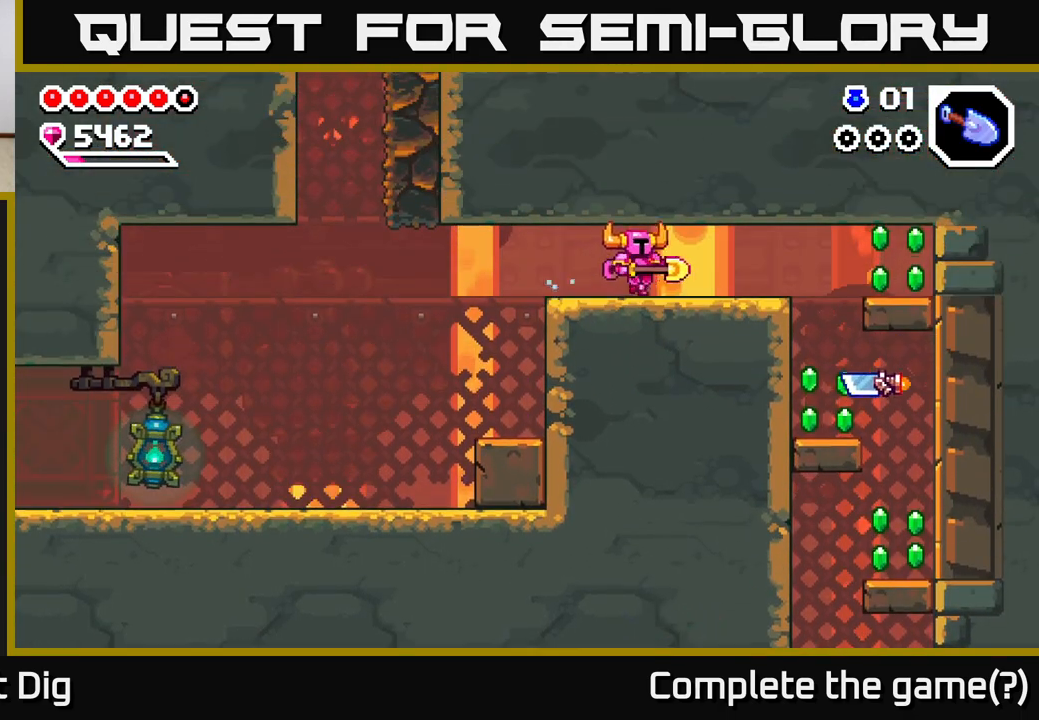
{"buttons": ["DPAD_RIGHT"], "right_stick": "center", "events": []}
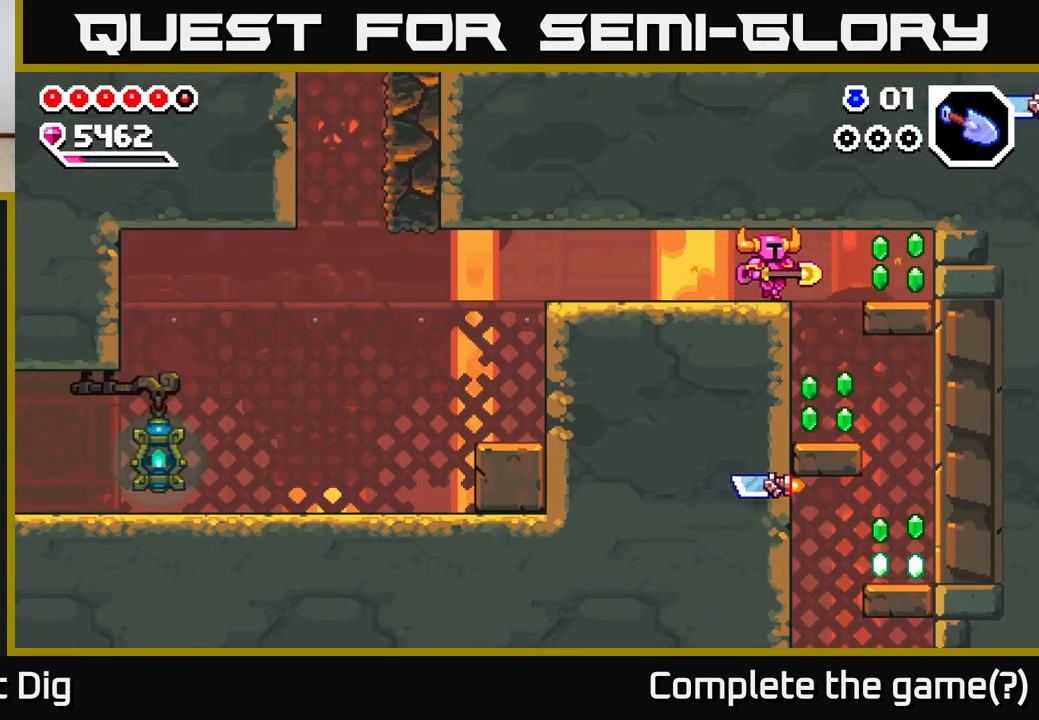
{"buttons": [], "right_stick": "center", "events": [[250, "A", "down"], [400, "A", "up"], [483, "DPAD_RIGHT", "up"]]}
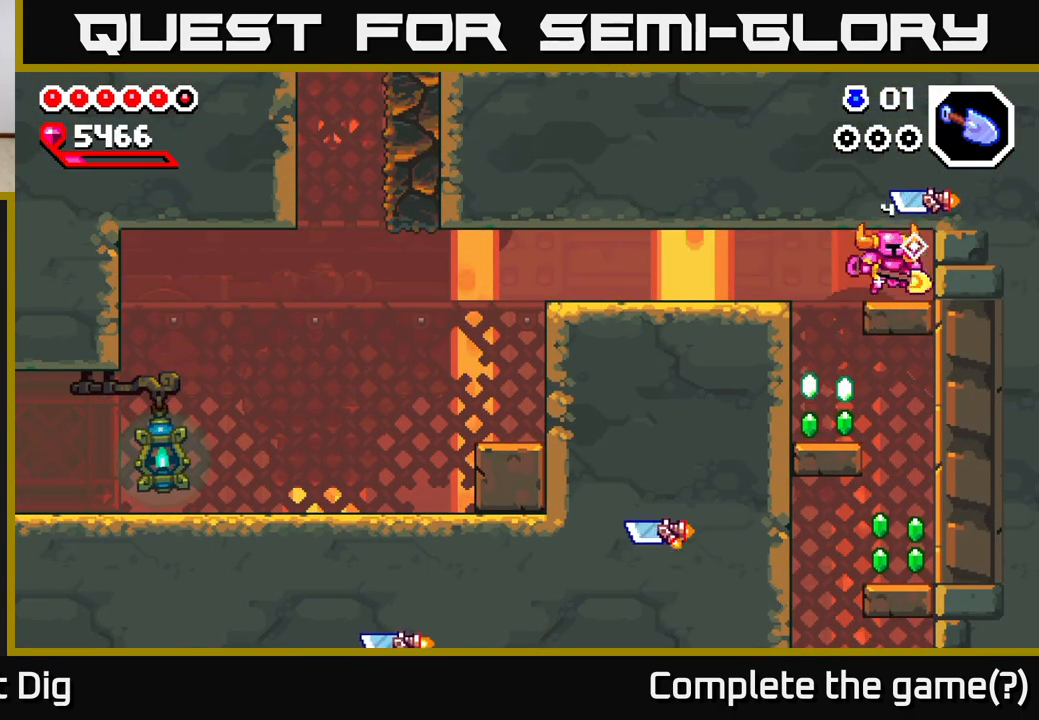
{"buttons": ["DPAD_DOWN"], "right_stick": "center", "events": [[17, "DPAD_LEFT", "down"], [383, "DPAD_LEFT", "up"], [400, "DPAD_DOWN", "down"]]}
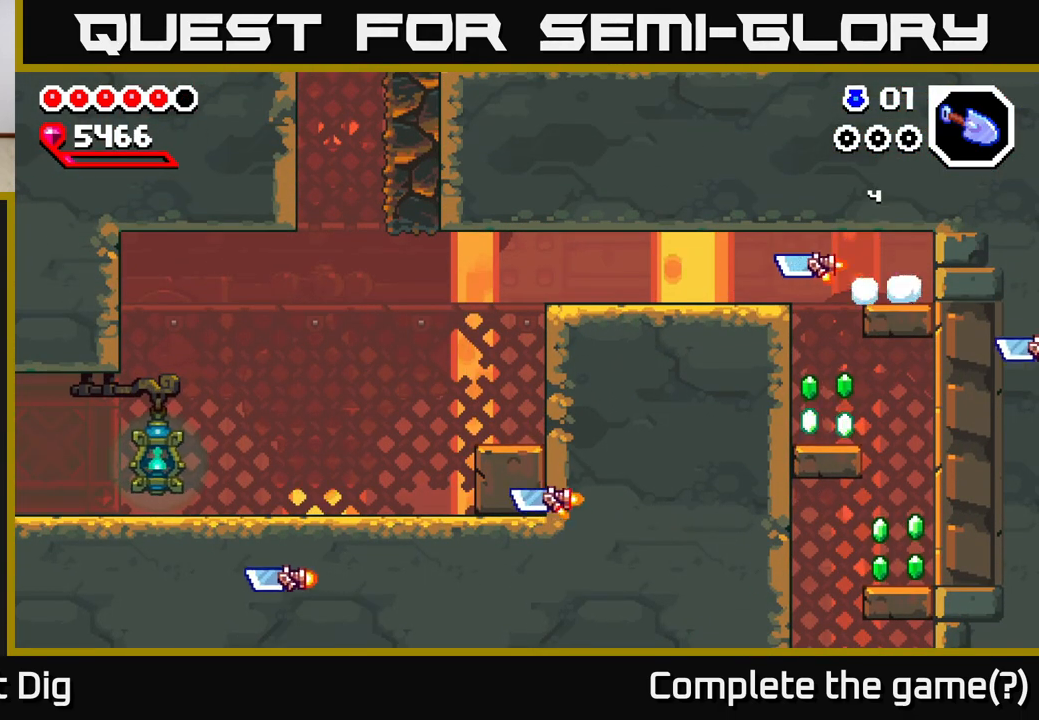
{"buttons": [], "right_stick": "center", "events": [[50, "DPAD_DOWN", "up"], [83, "DPAD_LEFT", "down"], [133, "X", "down"], [217, "X", "up"], [417, "DPAD_LEFT", "up"]]}
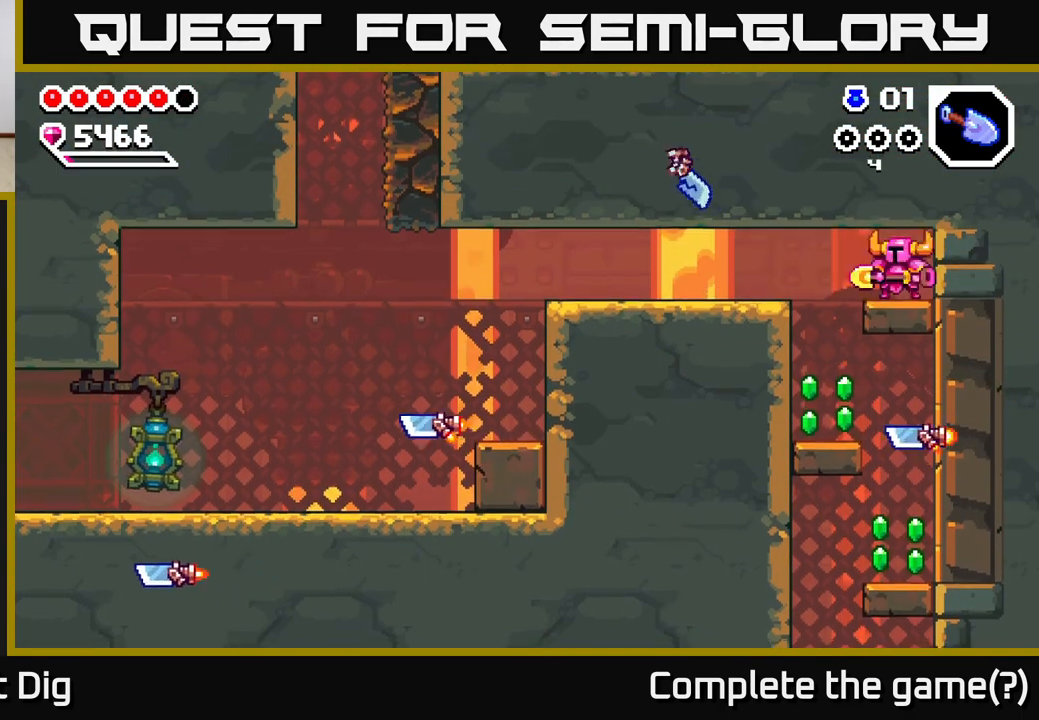
{"buttons": ["DPAD_LEFT"], "right_stick": "center", "events": [[217, "DPAD_LEFT", "down"], [300, "A", "down"], [400, "A", "up"]]}
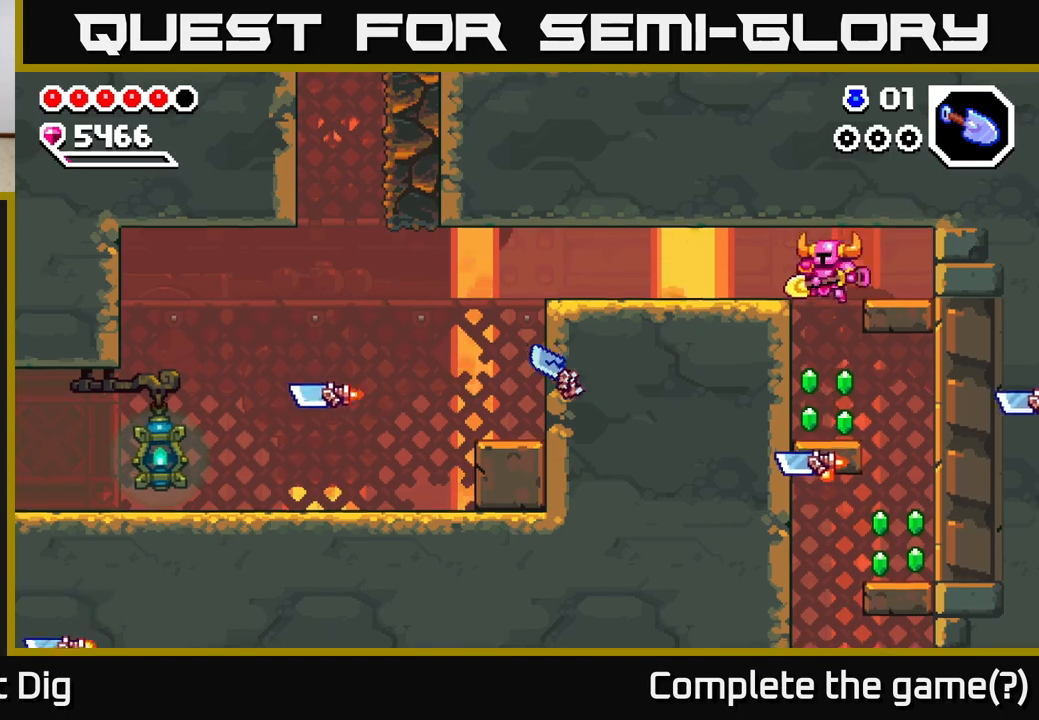
{"buttons": ["A", "DPAD_RIGHT"], "right_stick": "center", "events": [[100, "DPAD_LEFT", "up"], [400, "DPAD_RIGHT", "down"], [500, "A", "down"]]}
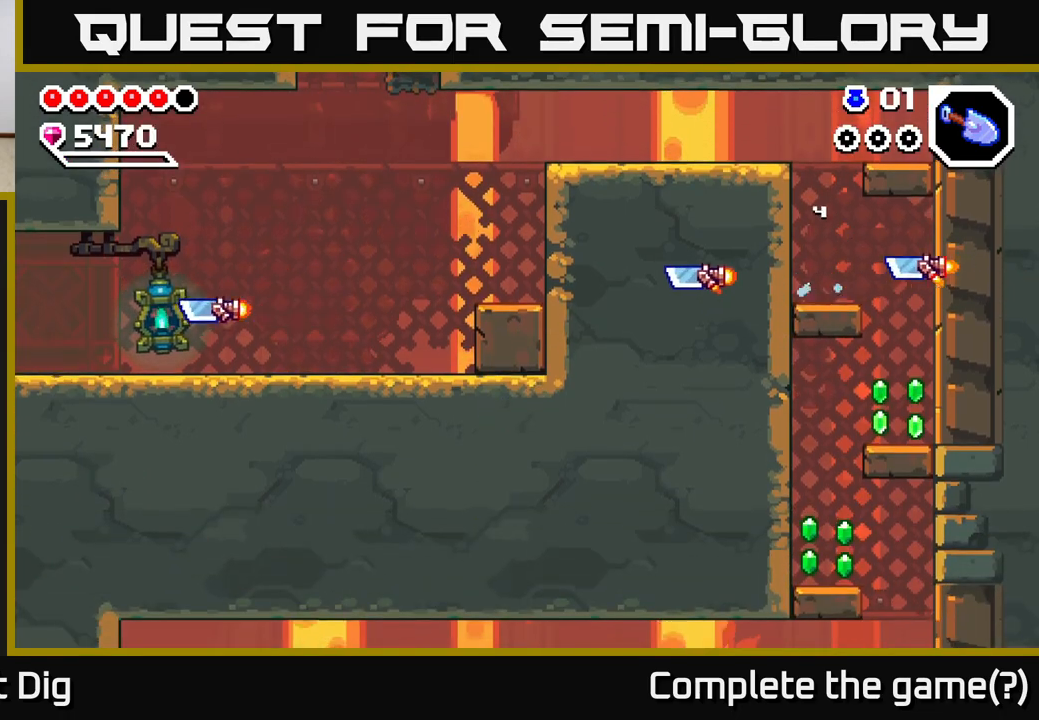
{"buttons": ["DPAD_DOWN"], "right_stick": "center", "events": [[33, "DPAD_DOWN", "down"], [100, "A", "up"], [100, "DPAD_RIGHT", "up"], [250, "DPAD_RIGHT", "down"], [317, "DPAD_RIGHT", "up"]]}
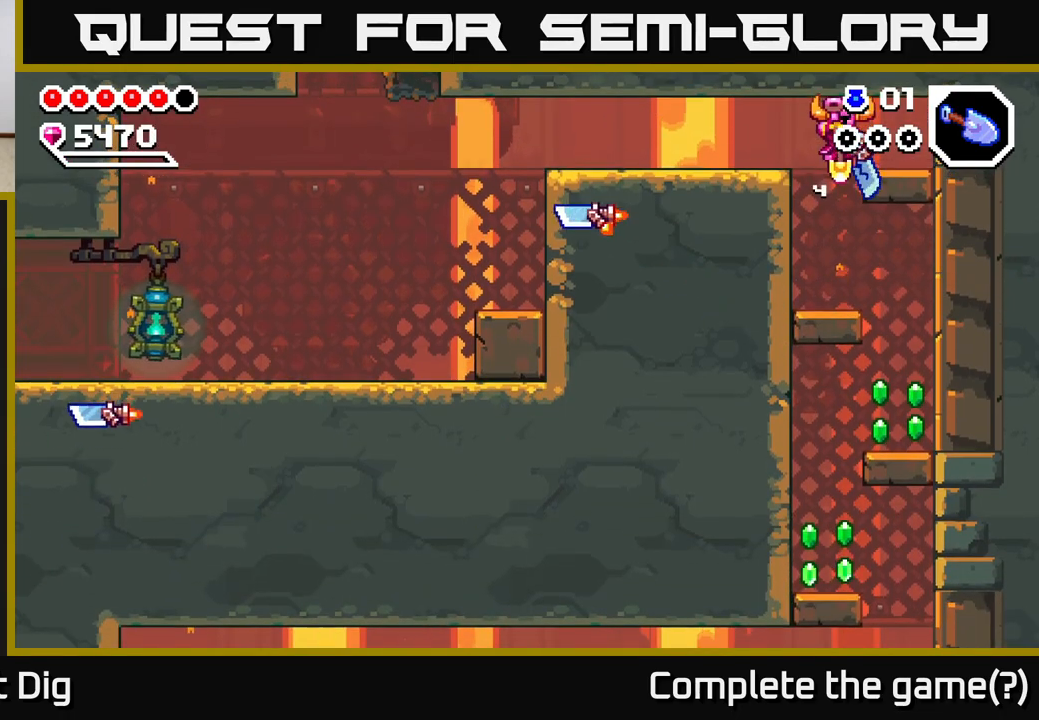
{"buttons": ["DPAD_RIGHT"], "right_stick": "center", "events": [[50, "DPAD_DOWN", "up"], [250, "DPAD_RIGHT", "down"]]}
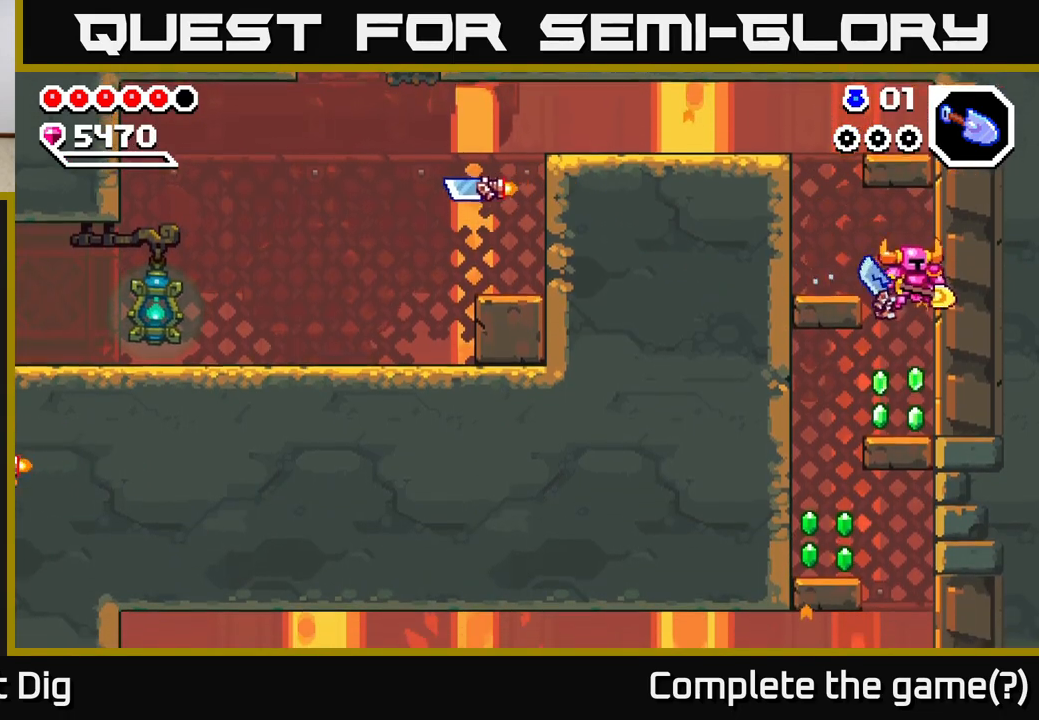
{"buttons": ["DPAD_LEFT"], "right_stick": "center", "events": [[67, "DPAD_DOWN", "down"], [133, "DPAD_RIGHT", "up"], [167, "DPAD_DOWN", "up"], [183, "DPAD_LEFT", "down"]]}
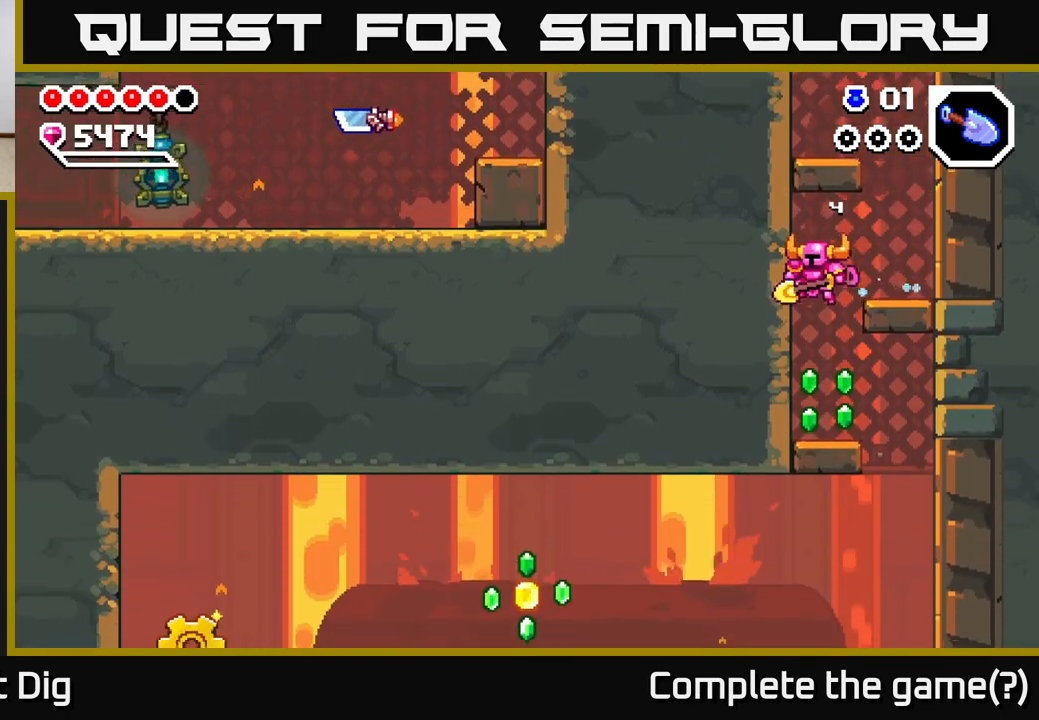
{"buttons": ["DPAD_RIGHT"], "right_stick": "center", "events": [[167, "DPAD_LEFT", "up"], [250, "DPAD_RIGHT", "down"]]}
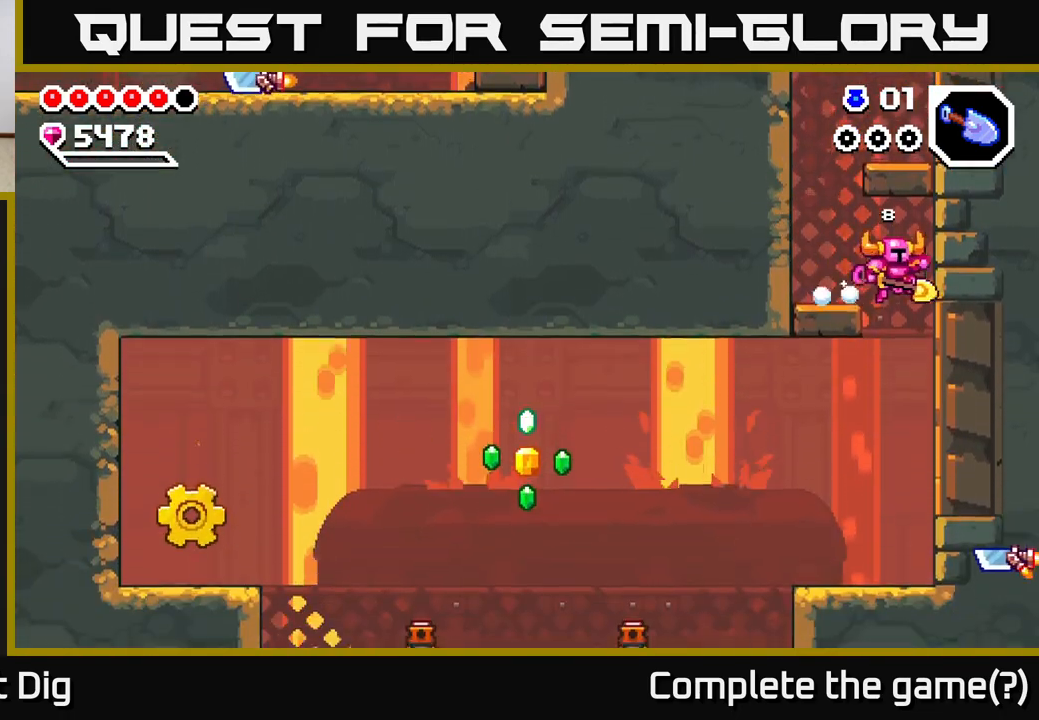
{"buttons": ["DPAD_DOWN"], "right_stick": "center", "events": [[167, "DPAD_DOWN", "down"], [233, "DPAD_RIGHT", "up"]]}
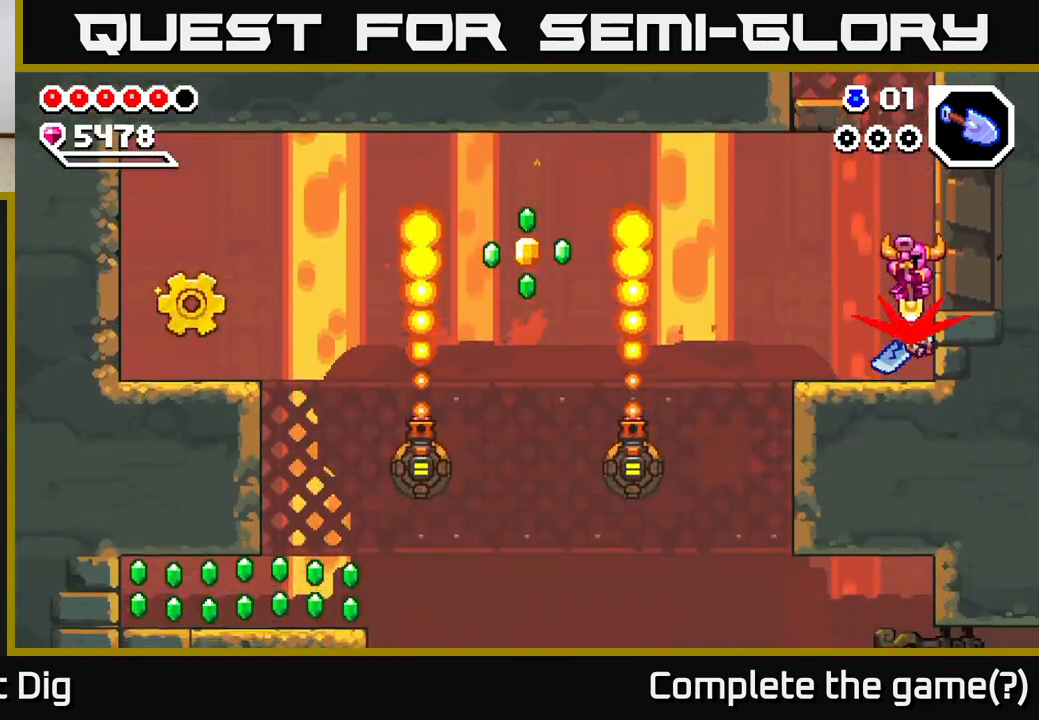
{"buttons": [], "right_stick": "center", "events": [[50, "DPAD_LEFT", "down"], [117, "DPAD_DOWN", "up"], [300, "DPAD_LEFT", "up"]]}
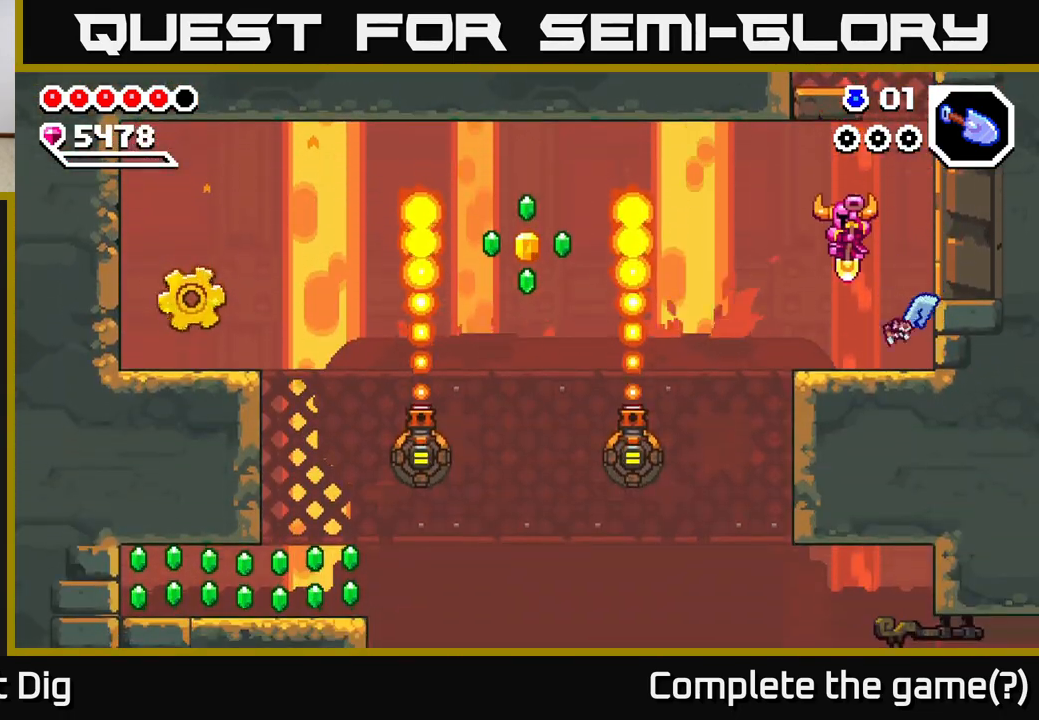
{"buttons": [], "right_stick": "center", "events": [[300, "DPAD_LEFT", "down"], [400, "DPAD_LEFT", "up"]]}
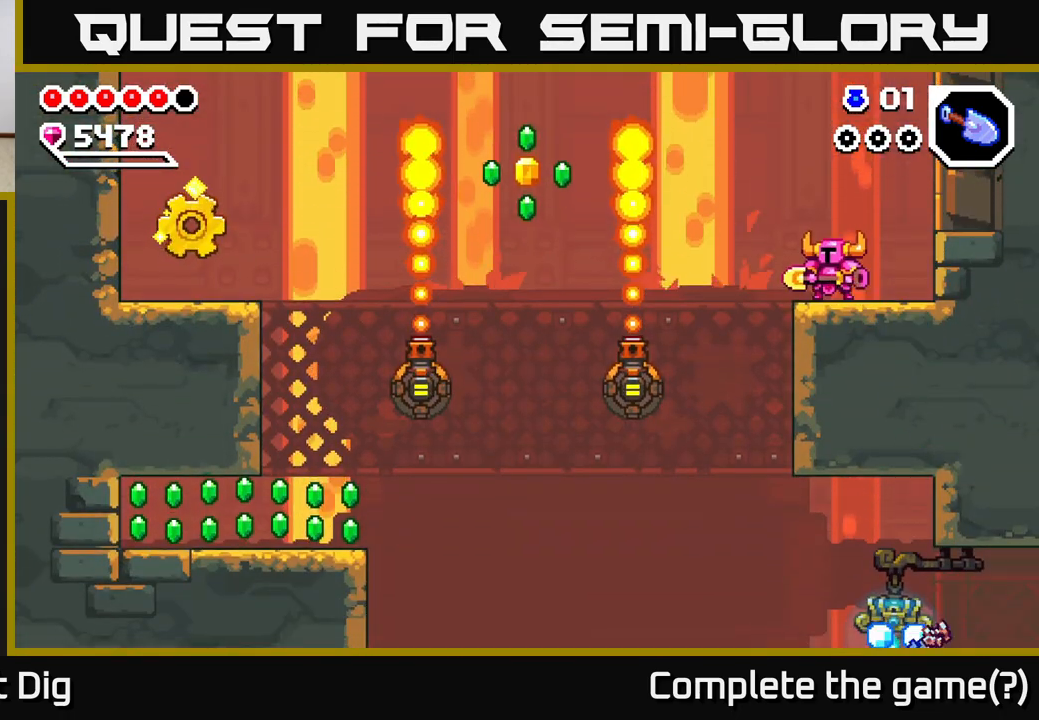
{"buttons": [], "right_stick": "center", "events": [[383, "DPAD_LEFT", "down"], [483, "DPAD_LEFT", "up"]]}
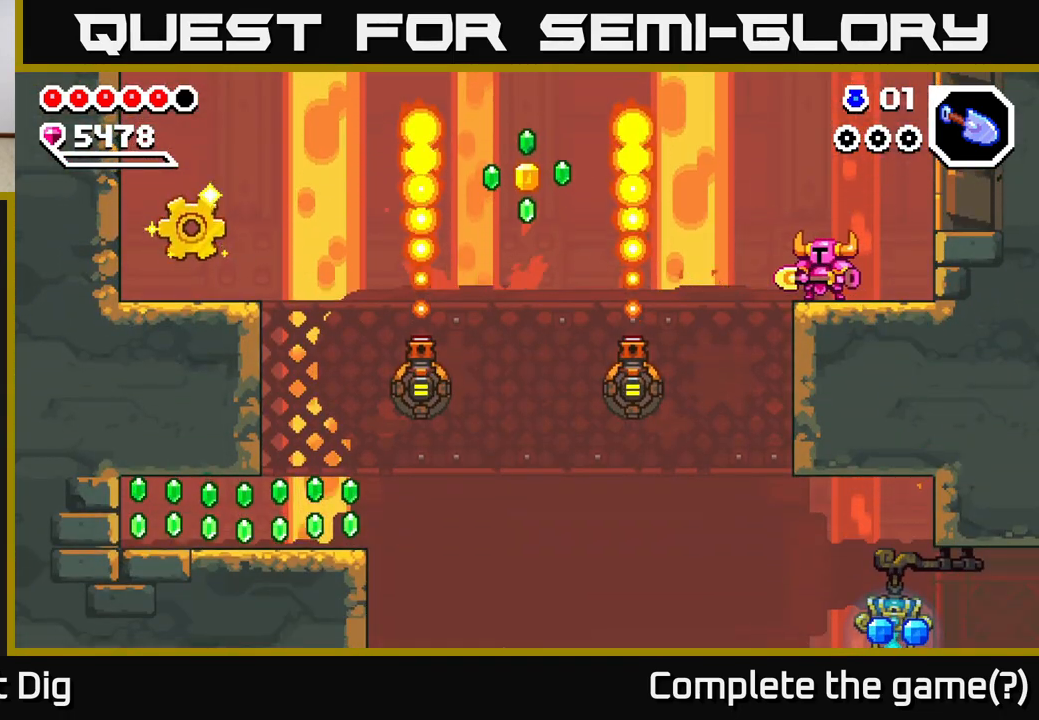
{"buttons": [], "right_stick": "center", "events": []}
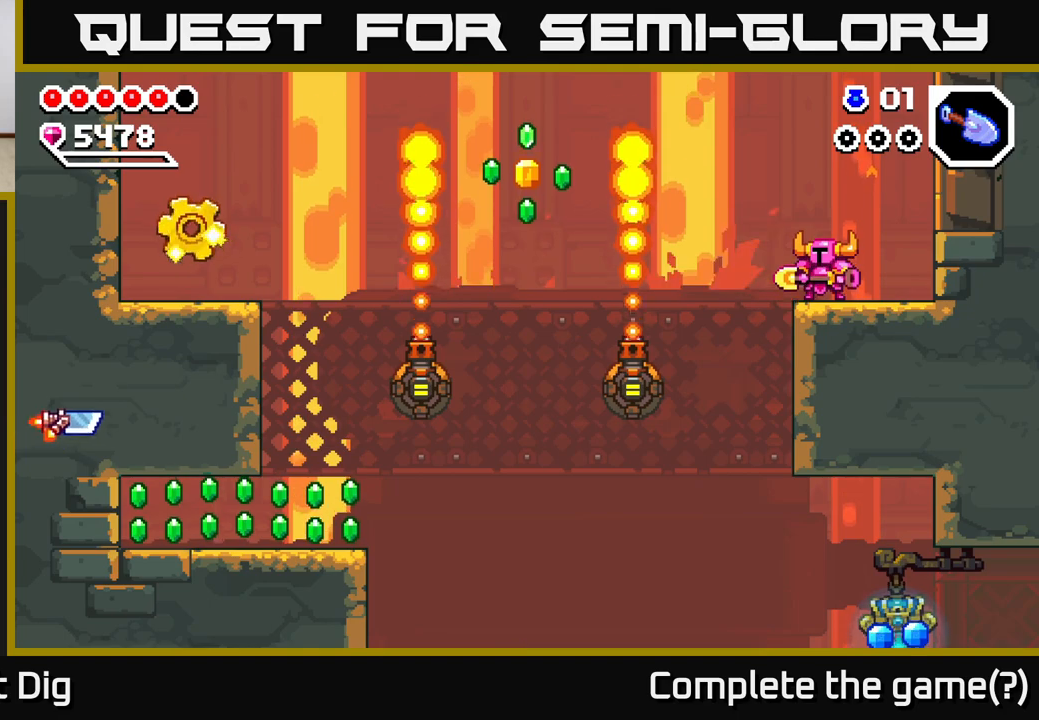
{"buttons": ["DPAD_LEFT"], "right_stick": "center", "events": [[467, "DPAD_LEFT", "down"]]}
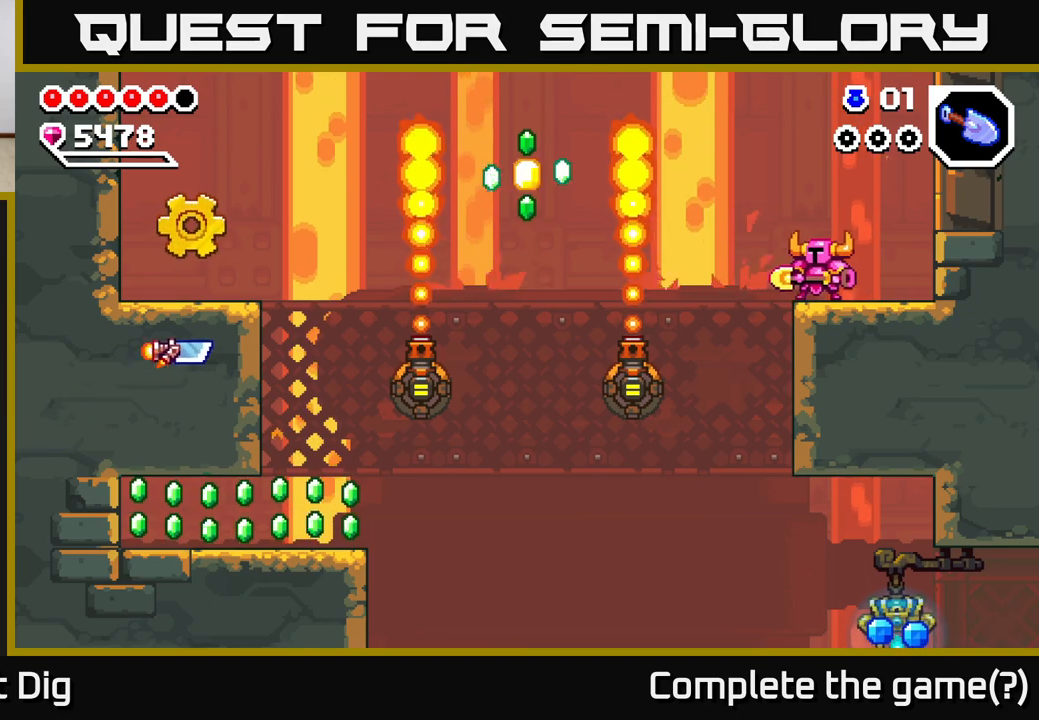
{"buttons": ["A", "DPAD_DOWN", "DPAD_LEFT"], "right_stick": "center", "events": [[83, "A", "down"], [417, "DPAD_DOWN", "down"]]}
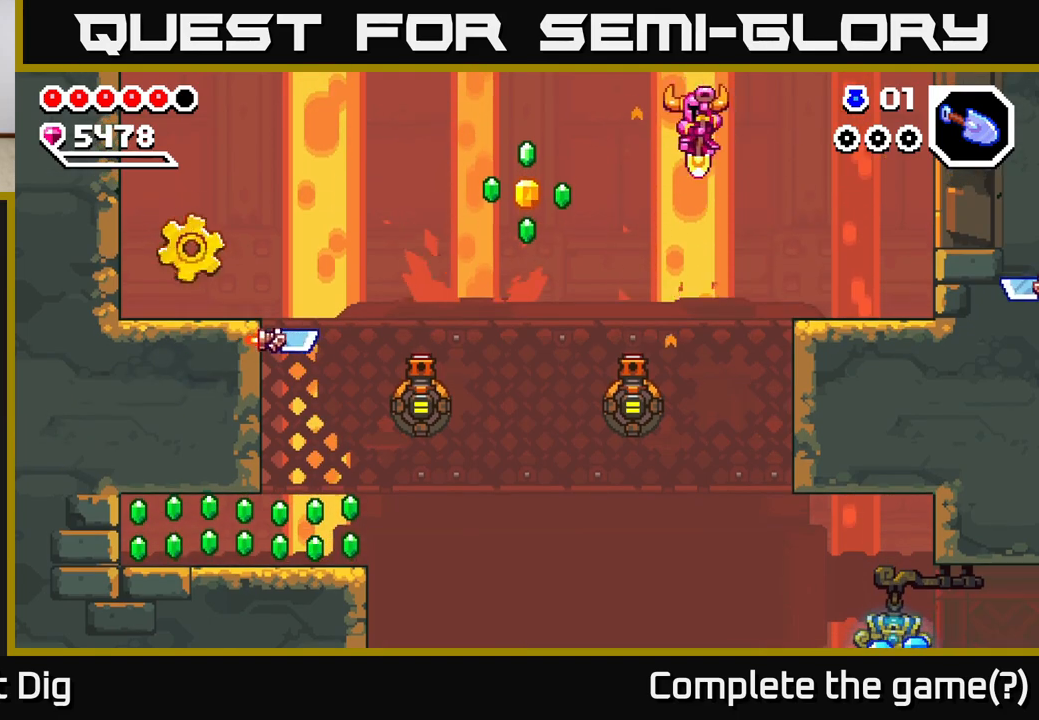
{"buttons": ["A", "DPAD_DOWN", "DPAD_LEFT"], "right_stick": "center", "events": [[183, "DPAD_LEFT", "up"], [267, "A", "up"], [283, "A", "down"], [300, "DPAD_LEFT", "down"]]}
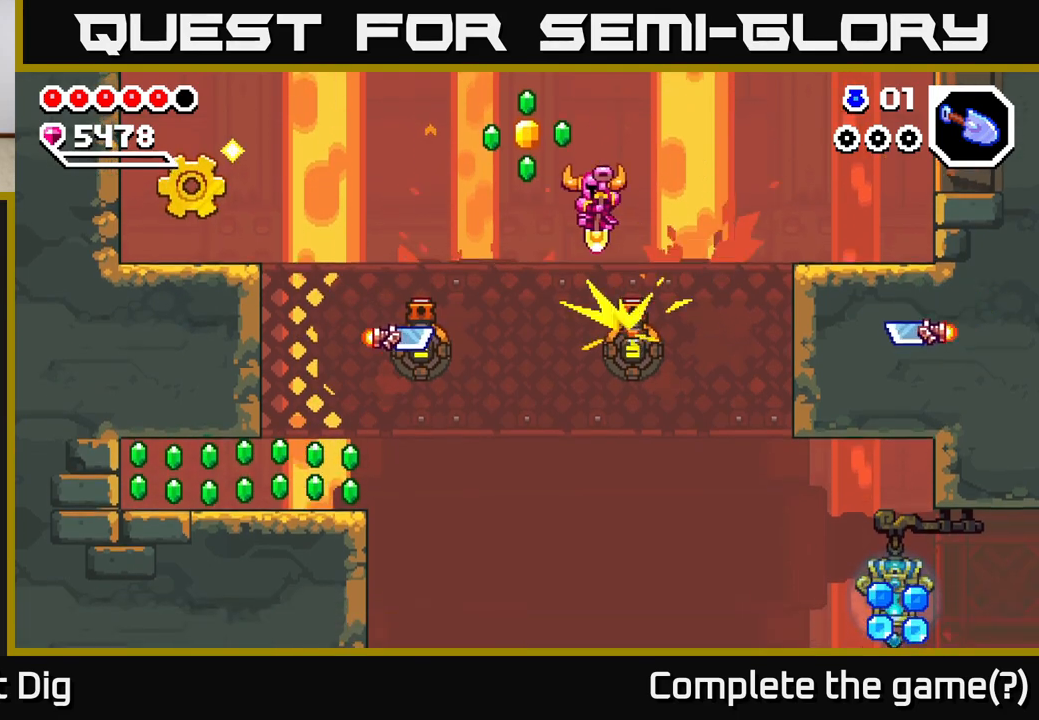
{"buttons": ["A", "DPAD_DOWN", "DPAD_LEFT"], "right_stick": "center", "events": [[100, "DPAD_DOWN", "up"], [233, "DPAD_DOWN", "down"]]}
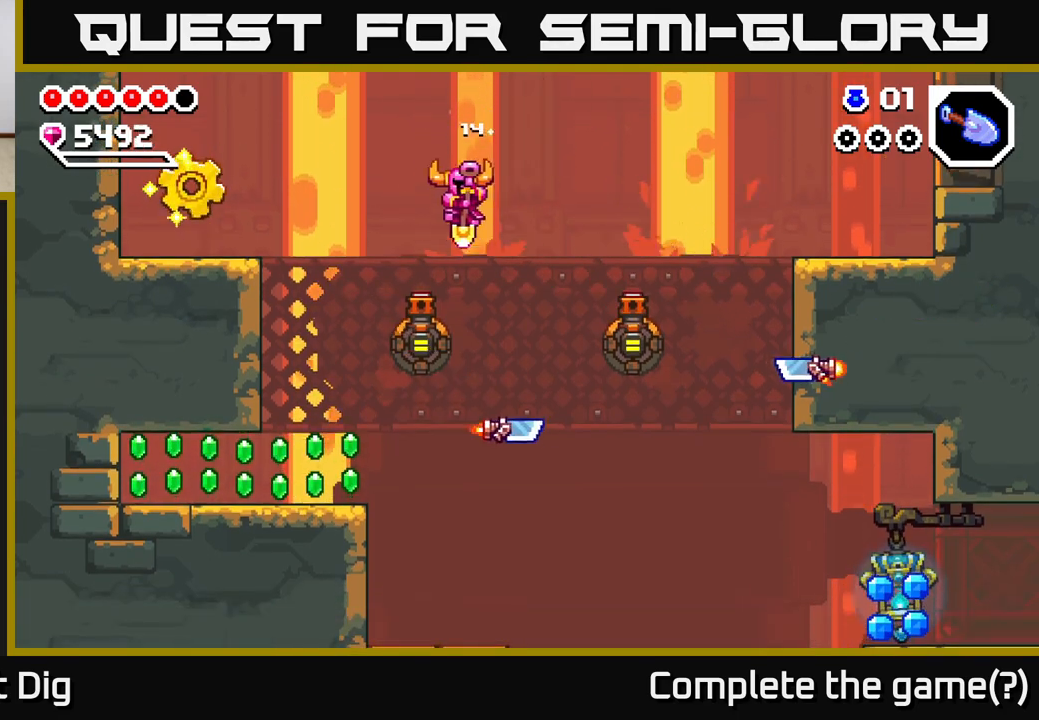
{"buttons": ["A", "DPAD_LEFT"], "right_stick": "center", "events": [[450, "DPAD_DOWN", "up"]]}
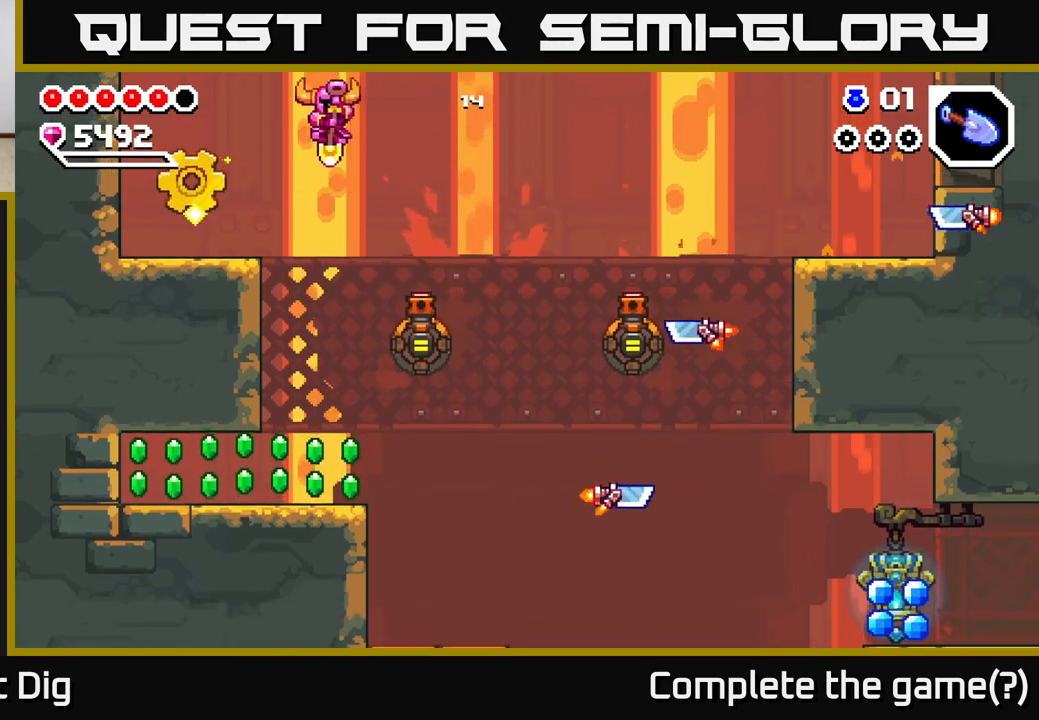
{"buttons": ["DPAD_LEFT"], "right_stick": "center", "events": [[300, "A", "up"]]}
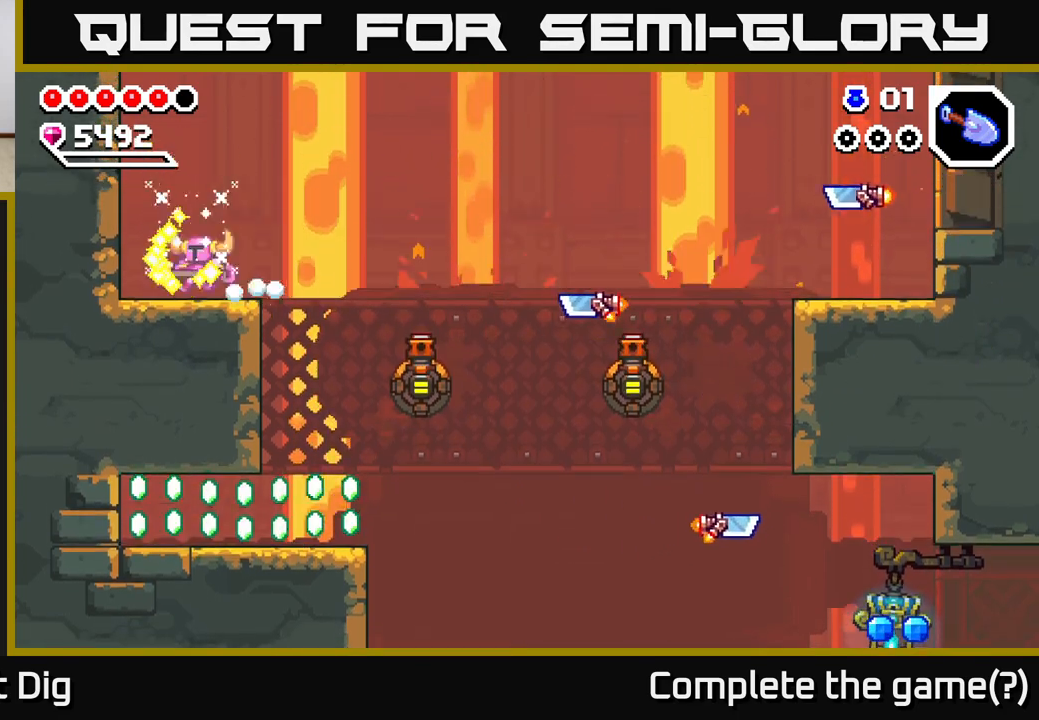
{"buttons": ["DPAD_RIGHT"], "right_stick": "center", "events": [[133, "DPAD_LEFT", "up"], [183, "DPAD_RIGHT", "down"]]}
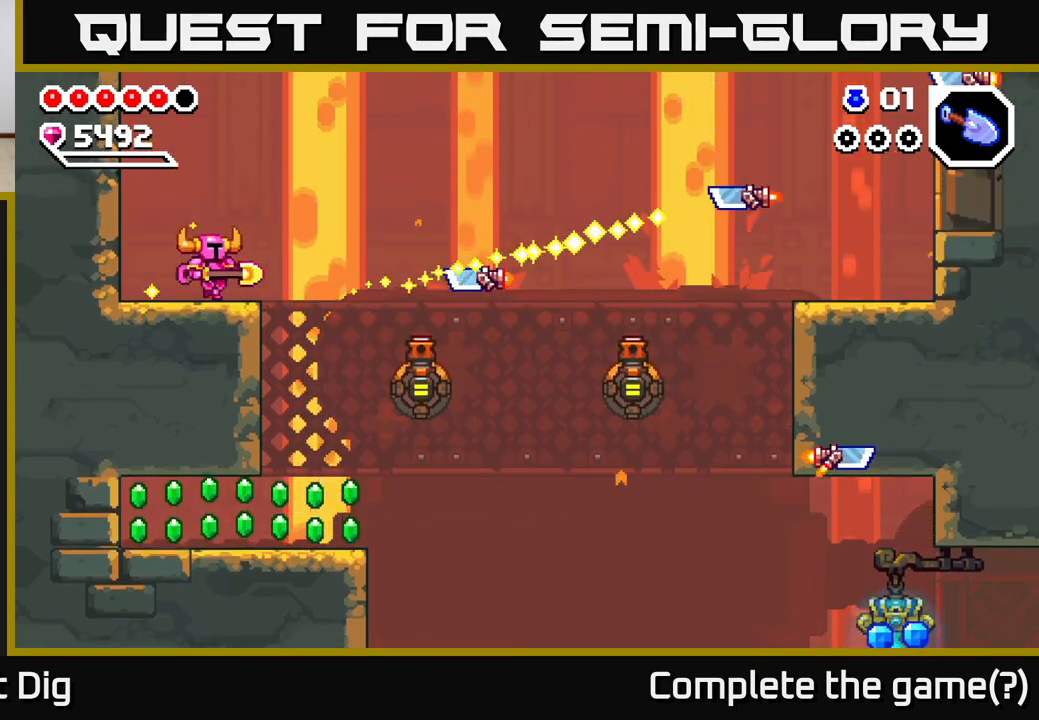
{"buttons": ["DPAD_DOWN"], "right_stick": "center", "events": [[67, "A", "down"], [283, "A", "up"], [333, "DPAD_DOWN", "down"], [433, "DPAD_RIGHT", "up"]]}
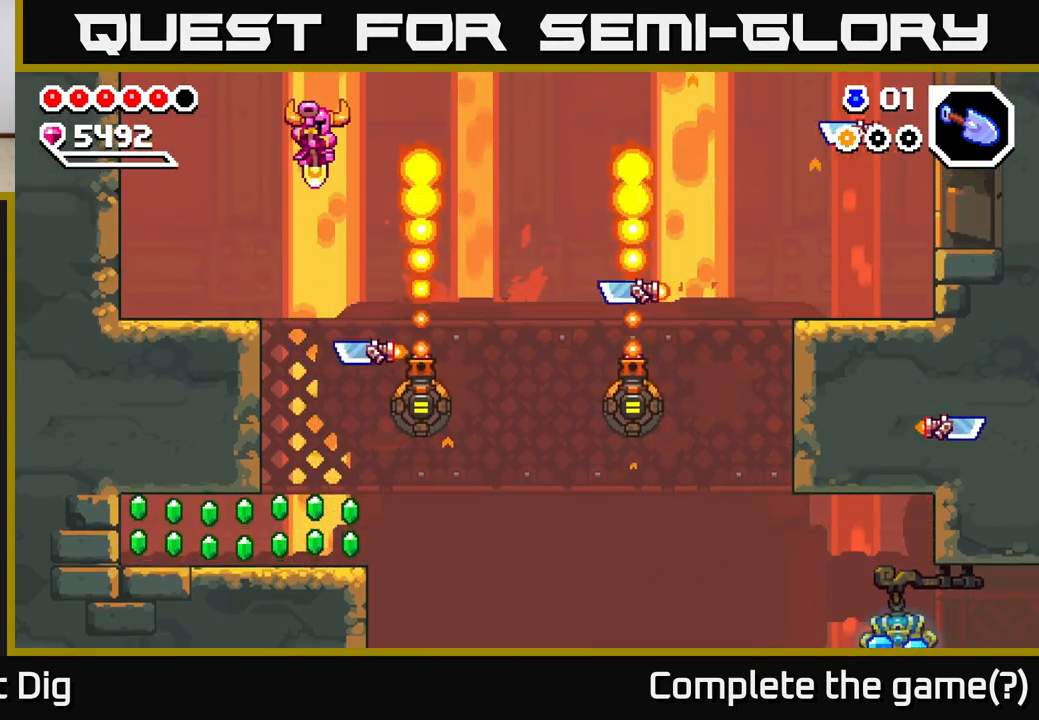
{"buttons": ["DPAD_DOWN"], "right_stick": "center", "events": []}
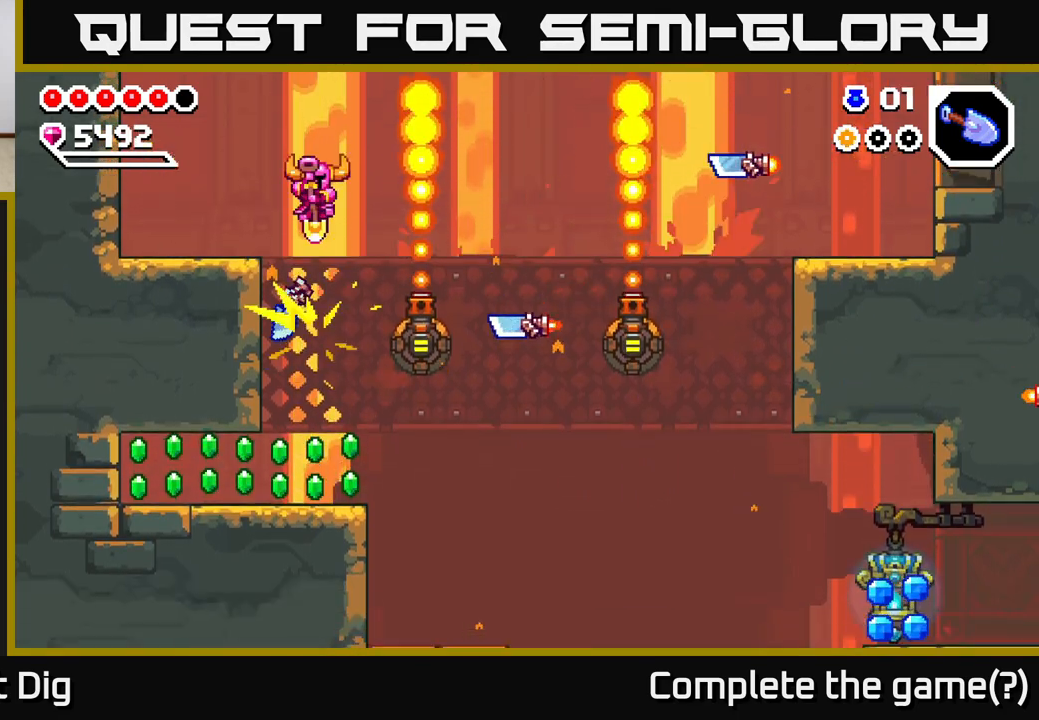
{"buttons": [], "right_stick": "center", "events": [[17, "DPAD_DOWN", "up"], [317, "DPAD_LEFT", "down"], [483, "DPAD_LEFT", "up"]]}
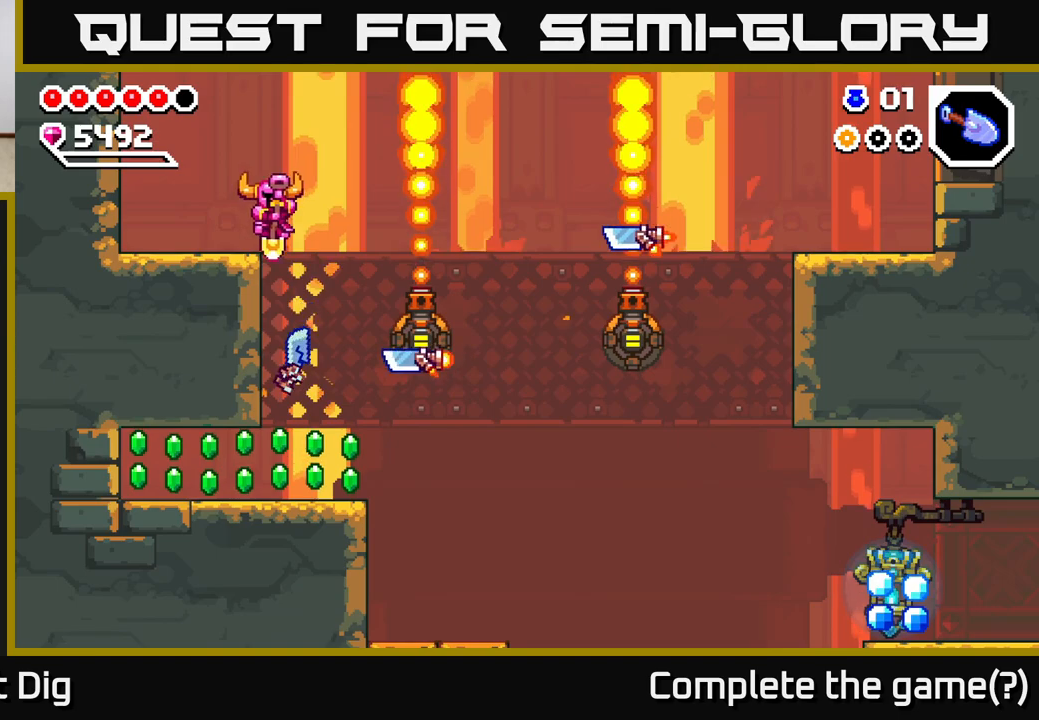
{"buttons": ["A"], "right_stick": "center", "events": [[50, "DPAD_RIGHT", "down"], [117, "DPAD_RIGHT", "up"], [117, "X", "down"], [200, "X", "up"], [483, "A", "down"]]}
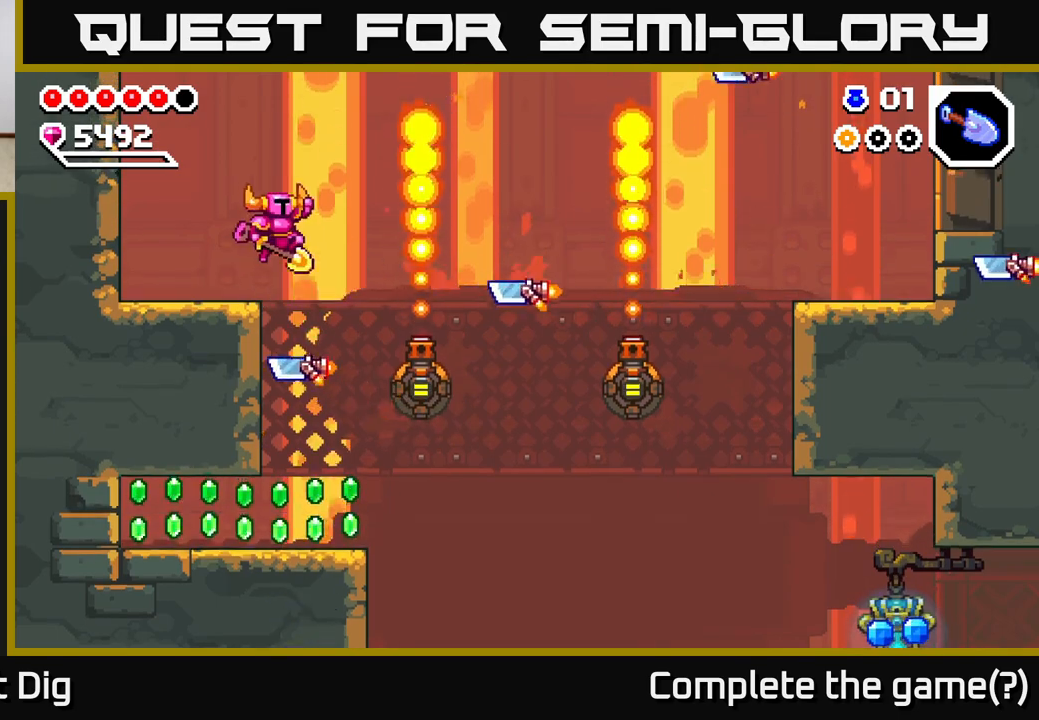
{"buttons": [], "right_stick": "center", "events": [[67, "A", "up"], [67, "DPAD_RIGHT", "down"], [167, "DPAD_RIGHT", "up"]]}